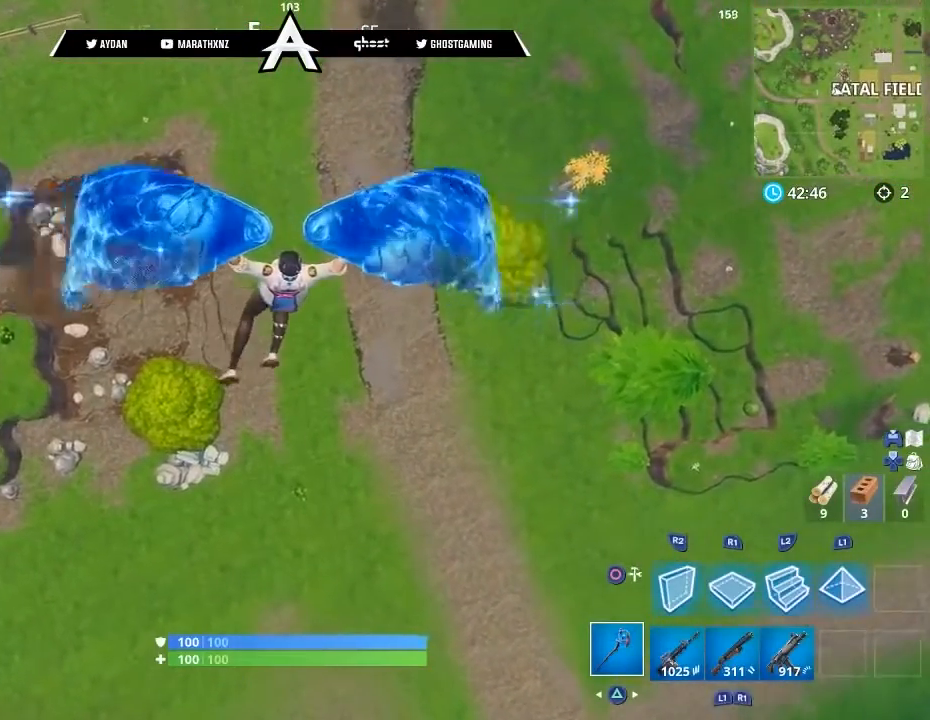
Gameplay with a controller (PlayStation layout); each line is a JSON object with the inputs held at the frame after it. "events" lists button and stick changes between this image and that frame as [ms after this image, input, new state], when the widget could be followed in between.
{"buttons": [], "left_stick": "center", "right_stick": "center", "events": []}
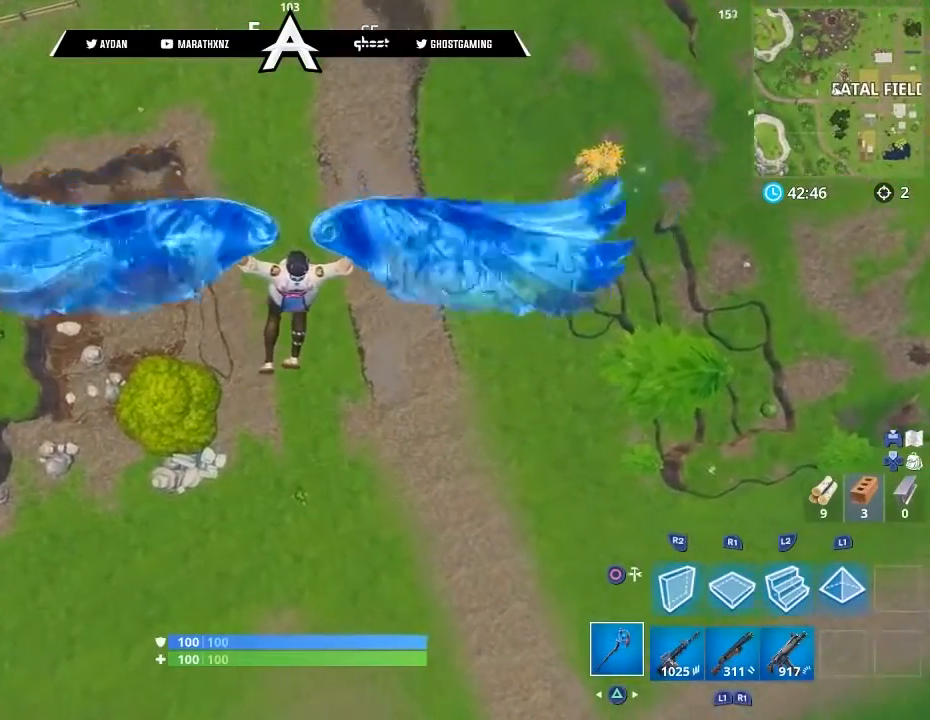
{"buttons": [], "left_stick": "center", "right_stick": "center", "events": []}
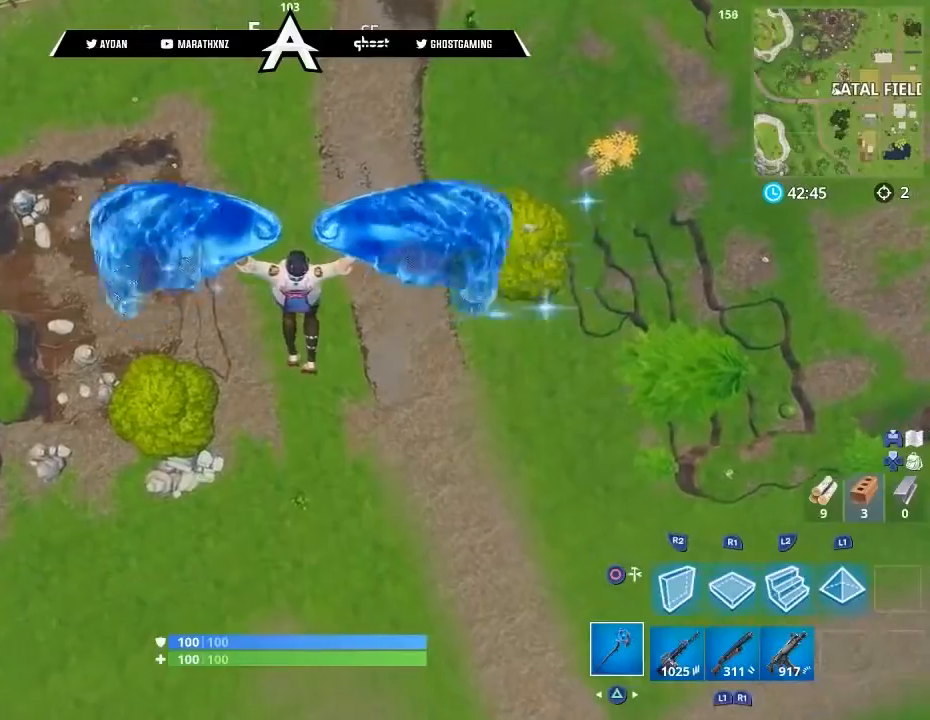
{"buttons": [], "left_stick": "center", "right_stick": "center", "events": []}
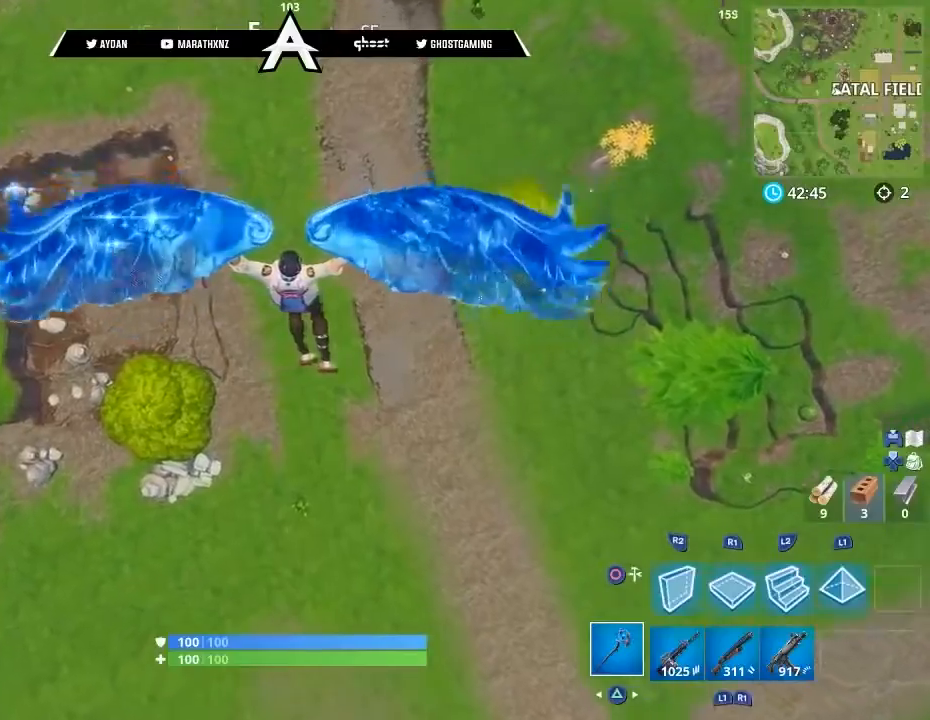
{"buttons": [], "left_stick": "up", "right_stick": "center", "events": [[33, "left_stick", "up"], [67, "right_stick", "up"], [367, "right_stick", "center"]]}
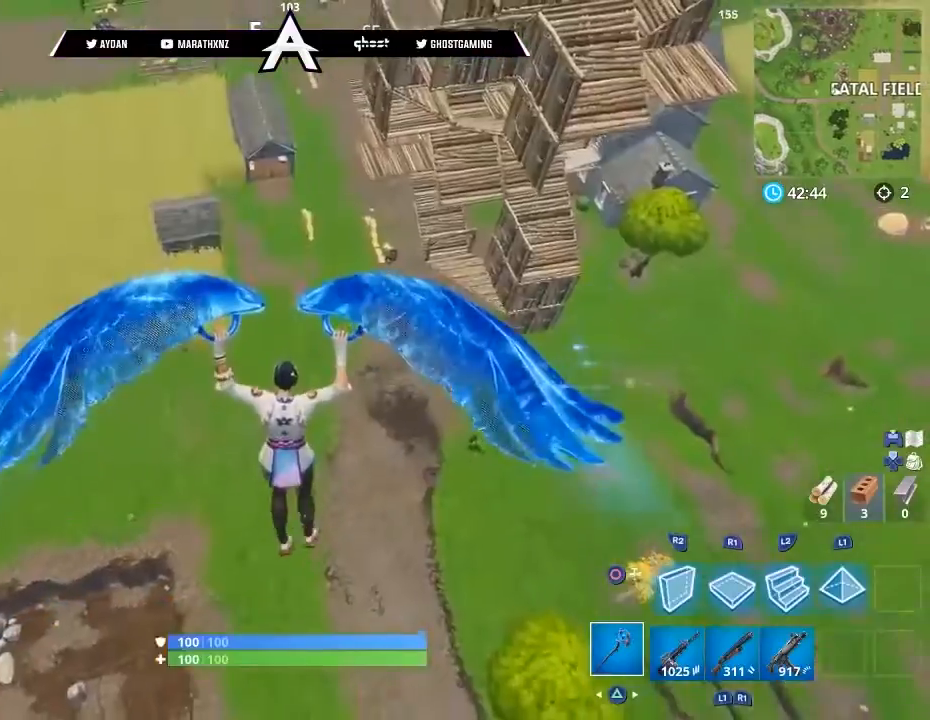
{"buttons": [], "left_stick": "up", "right_stick": "center", "events": []}
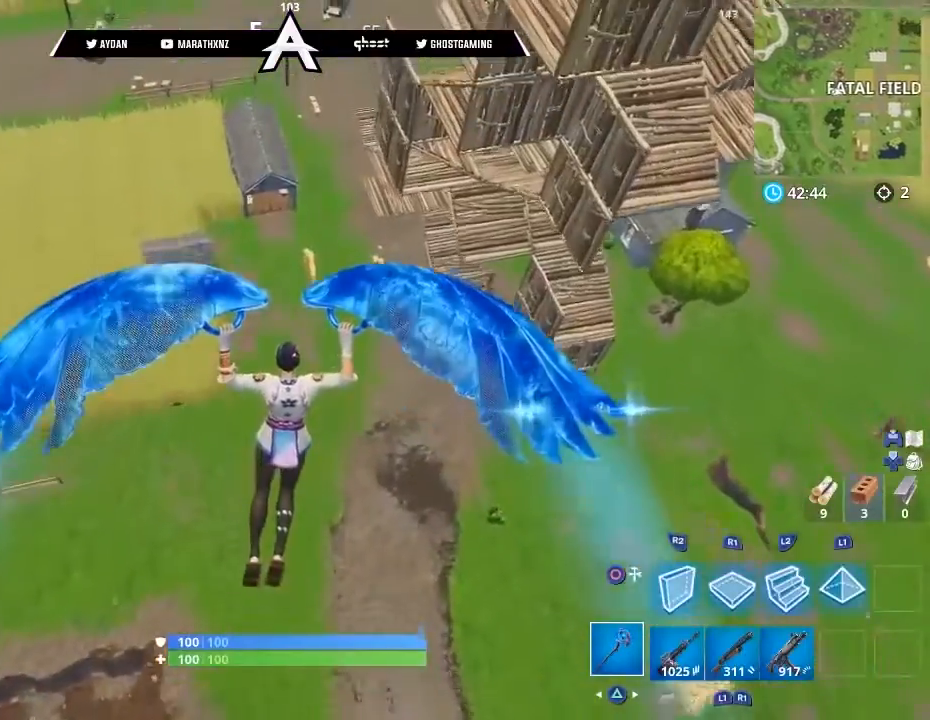
{"buttons": [], "left_stick": "up-left", "right_stick": "center", "events": [[234, "left_stick", "up-left"]]}
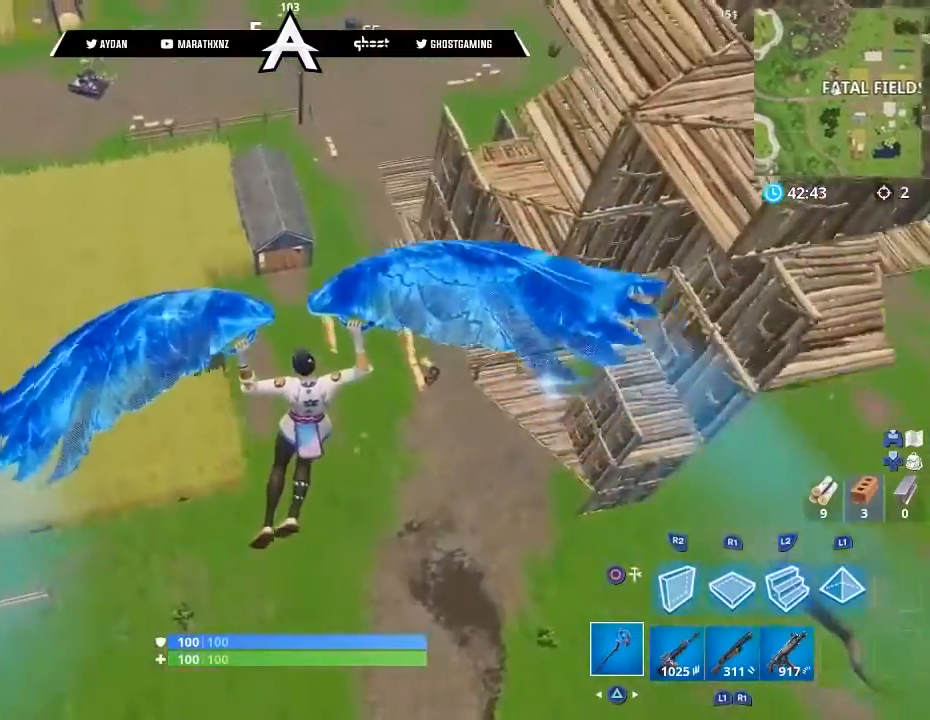
{"buttons": ["L3"], "left_stick": "up-left", "right_stick": "center", "events": [[500, "L3", "down"]]}
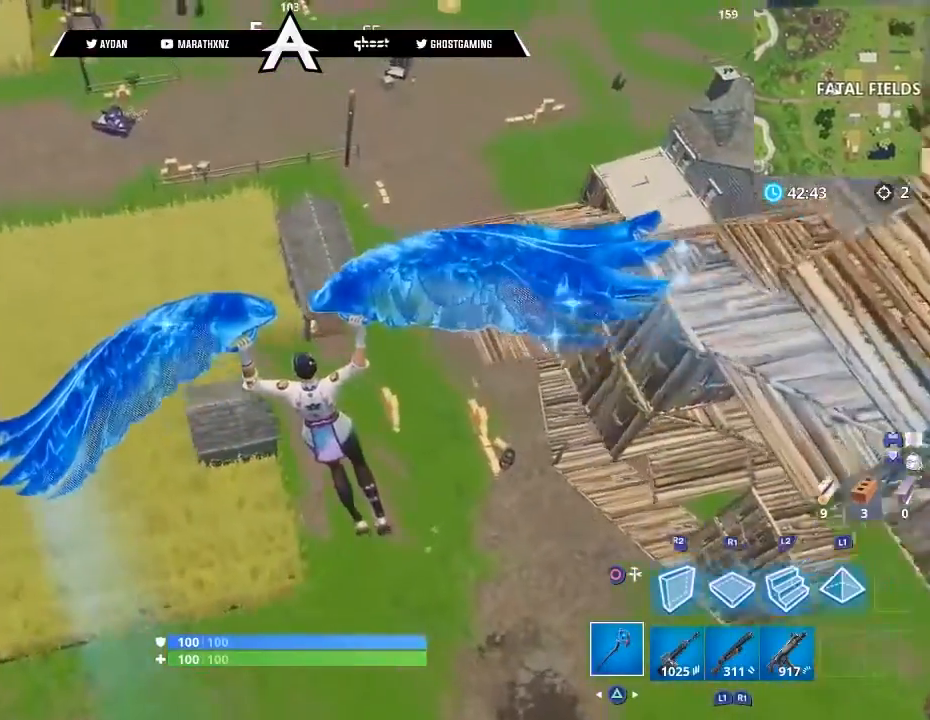
{"buttons": [], "left_stick": "up-left", "right_stick": "center", "events": [[100, "L3", "up"]]}
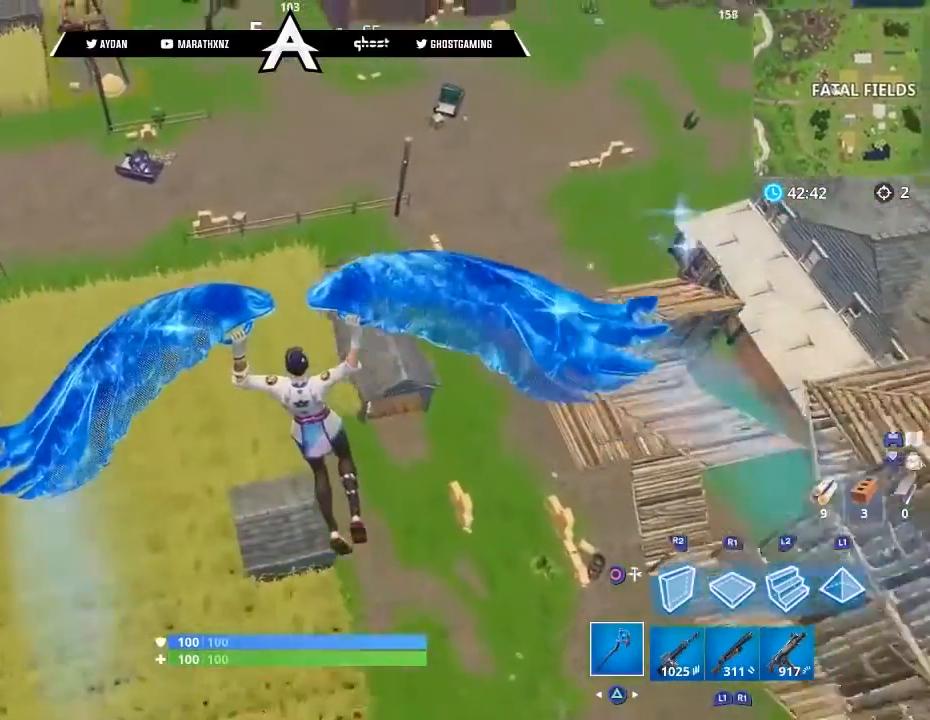
{"buttons": [], "left_stick": "up-left", "right_stick": "center", "events": []}
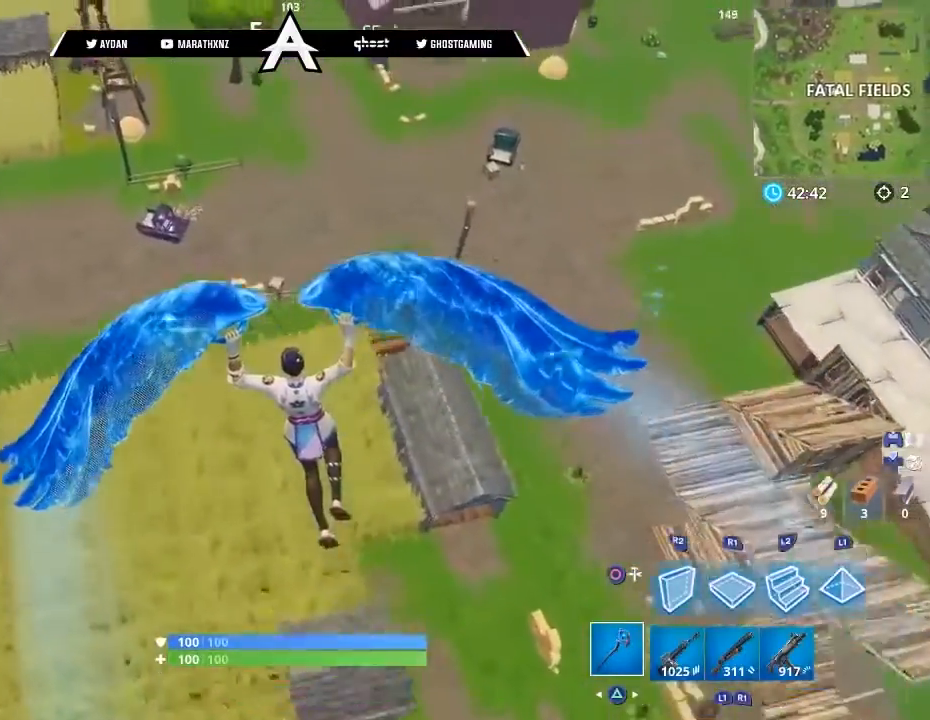
{"buttons": [], "left_stick": "up-left", "right_stick": "center", "events": []}
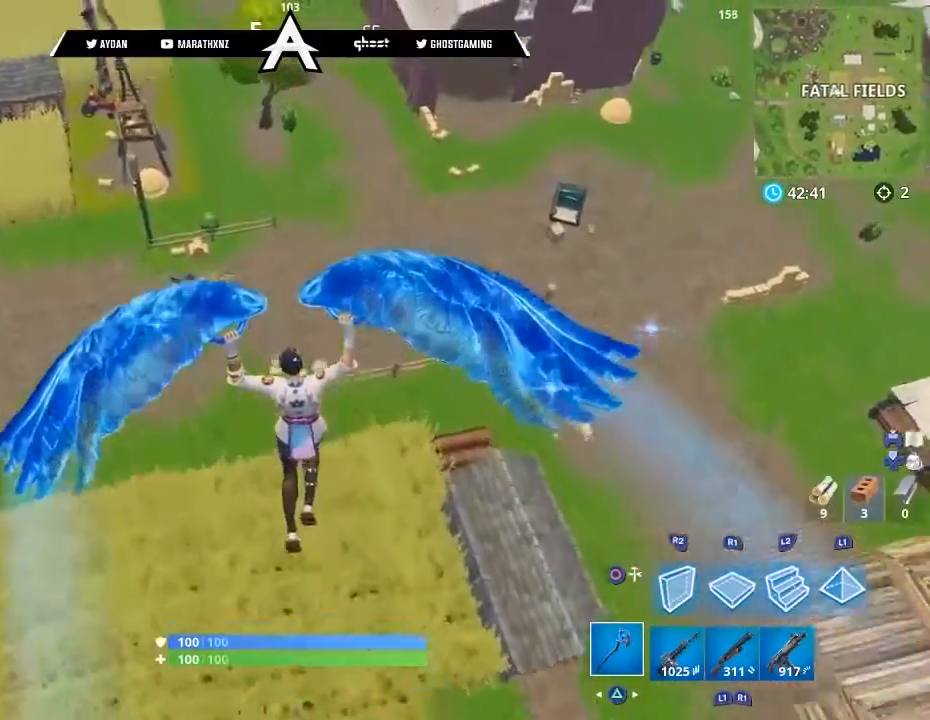
{"buttons": [], "left_stick": "up", "right_stick": "right", "events": [[33, "left_stick", "up"], [400, "right_stick", "right"]]}
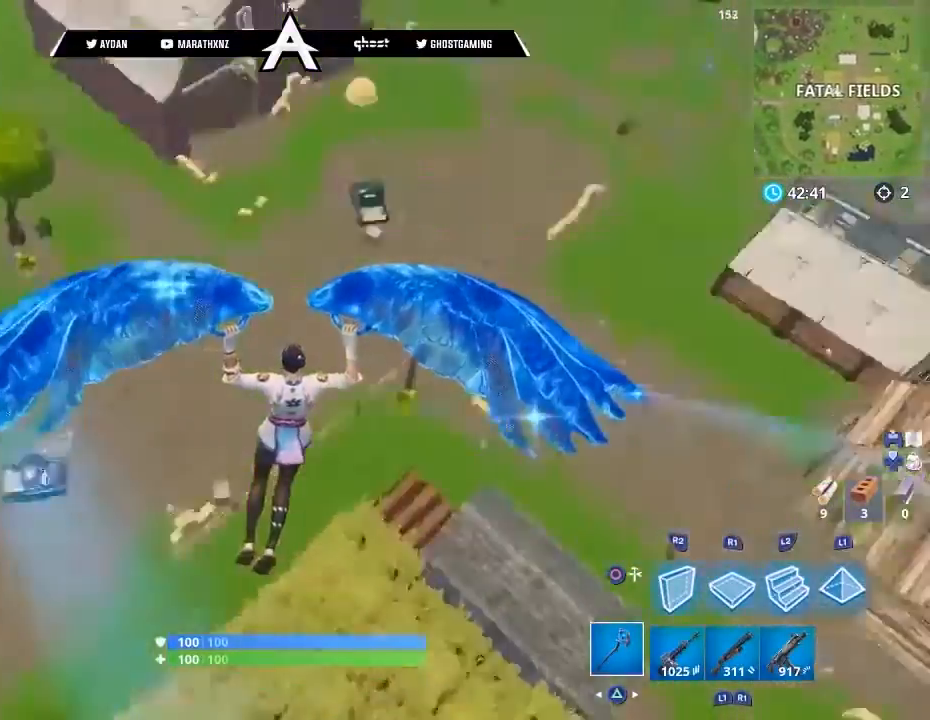
{"buttons": [], "left_stick": "up", "right_stick": "center", "events": [[134, "right_stick", "up-right"], [300, "right_stick", "center"]]}
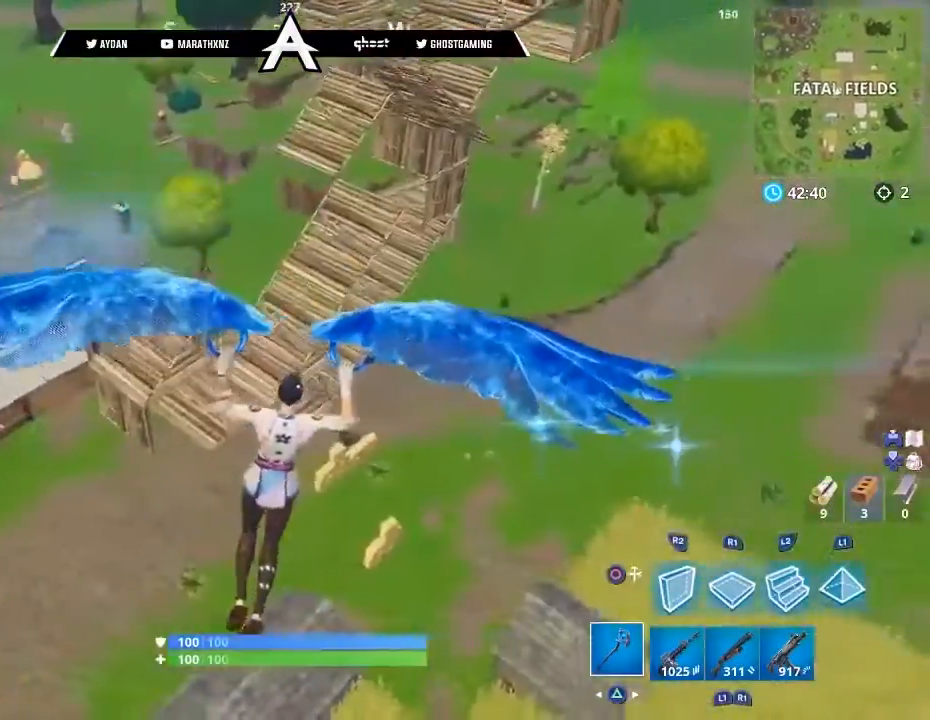
{"buttons": [], "left_stick": "up-right", "right_stick": "up-right", "events": [[133, "left_stick", "up-right"], [433, "right_stick", "up-right"]]}
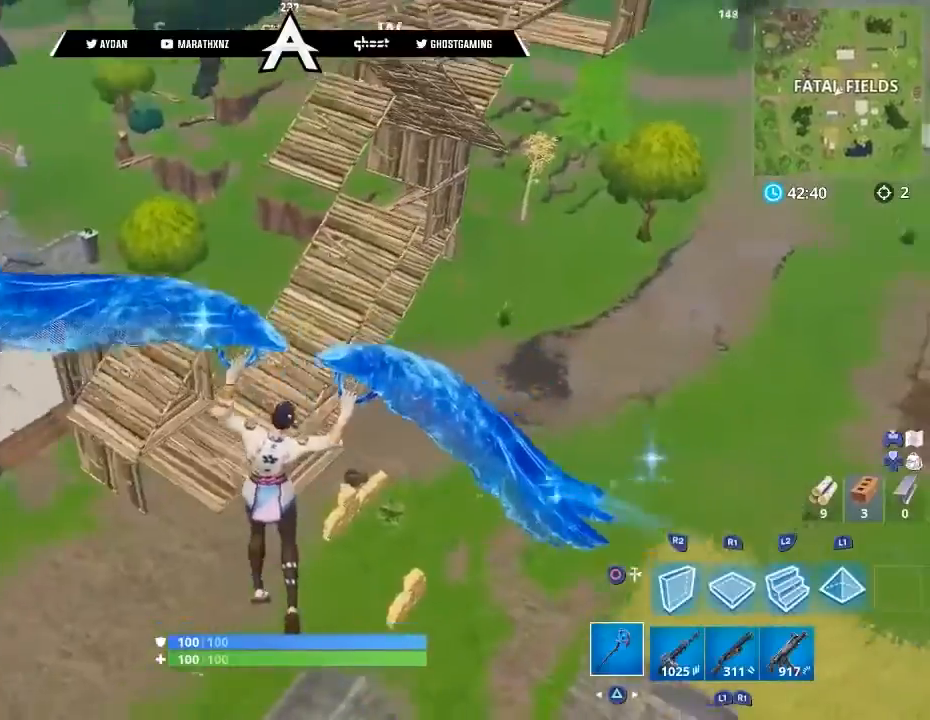
{"buttons": [], "left_stick": "up-right", "right_stick": "right", "events": [[401, "right_stick", "right"]]}
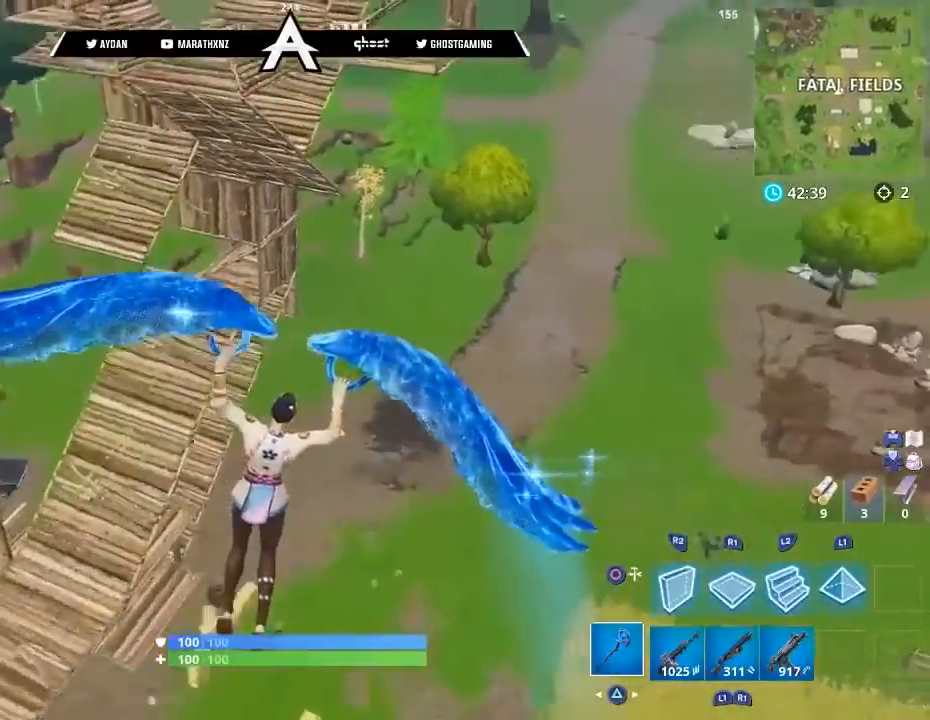
{"buttons": [], "left_stick": "up-right", "right_stick": "up-right", "events": [[66, "right_stick", "up-right"]]}
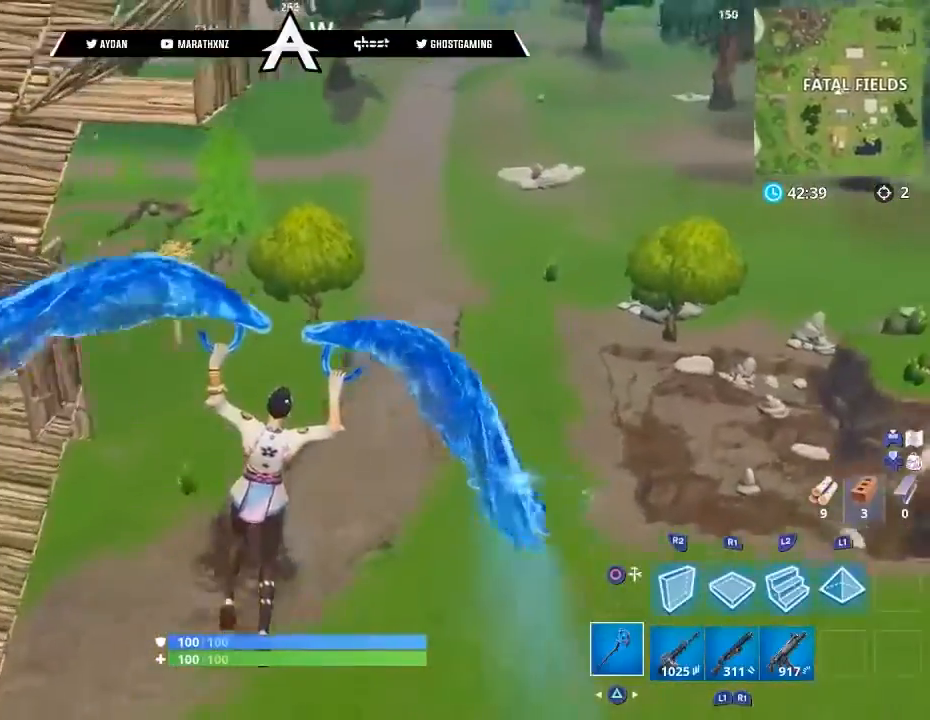
{"buttons": [], "left_stick": "up", "right_stick": "right", "events": [[67, "right_stick", "right"], [334, "left_stick", "up"]]}
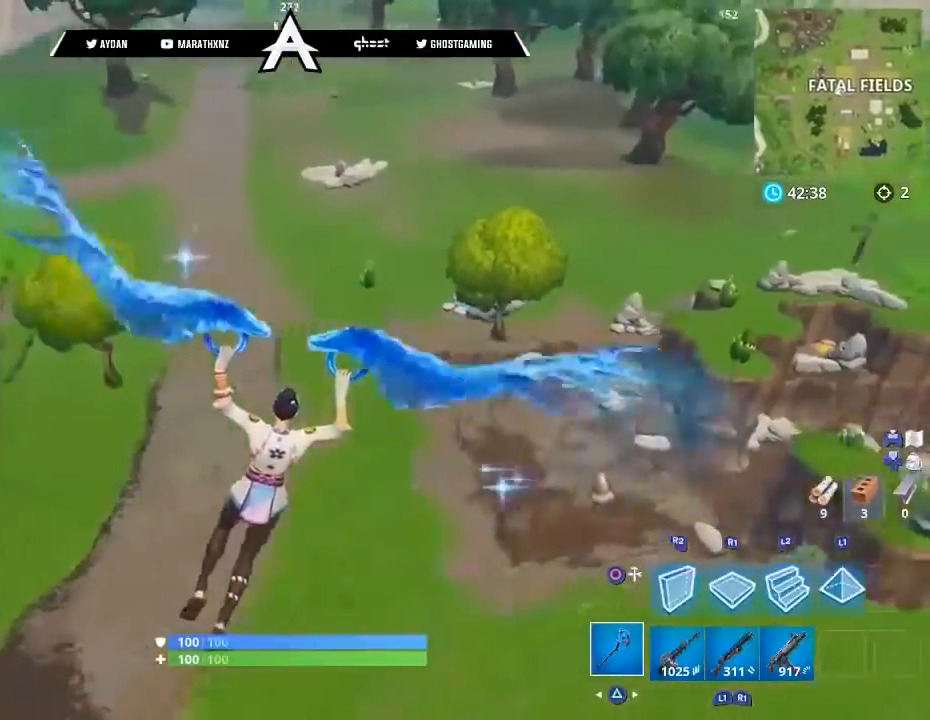
{"buttons": [], "left_stick": "up", "right_stick": "right", "events": []}
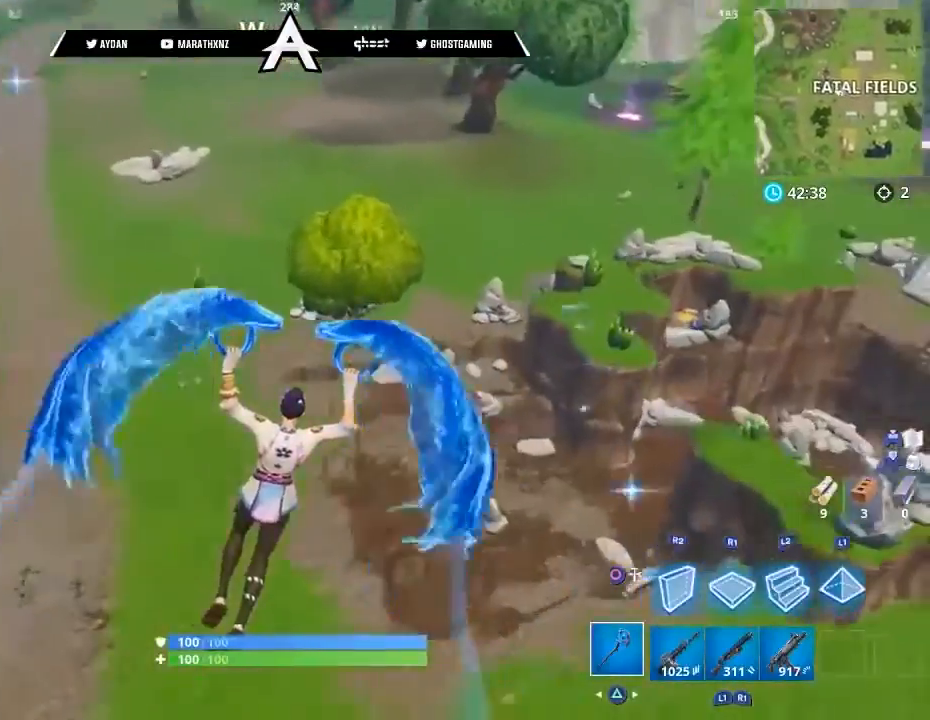
{"buttons": [], "left_stick": "up", "right_stick": "right", "events": []}
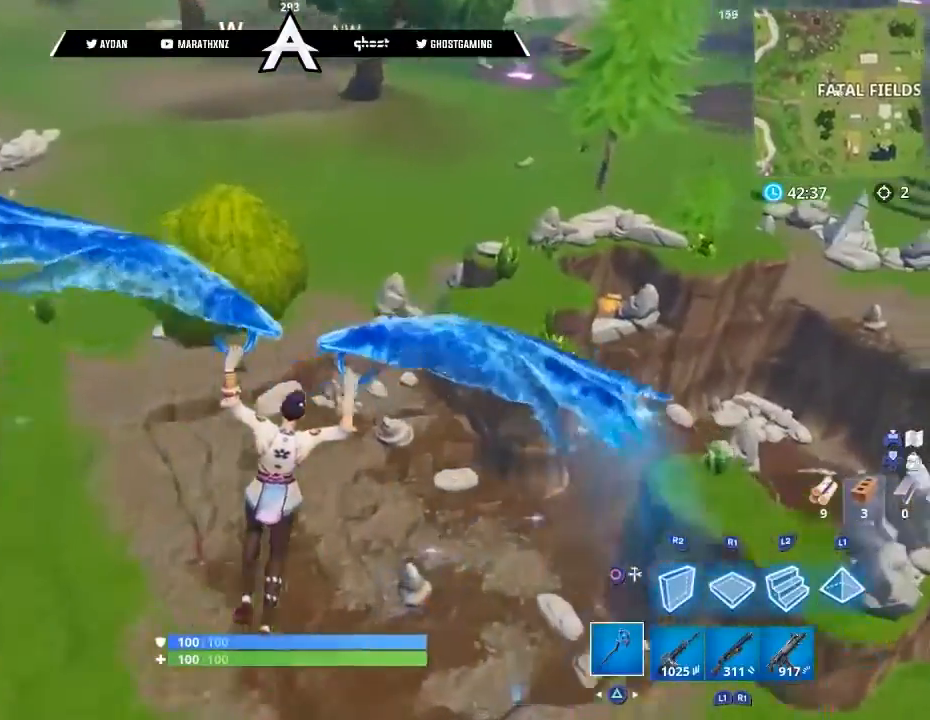
{"buttons": [], "left_stick": "up", "right_stick": "down-right", "events": [[233, "right_stick", "down-right"]]}
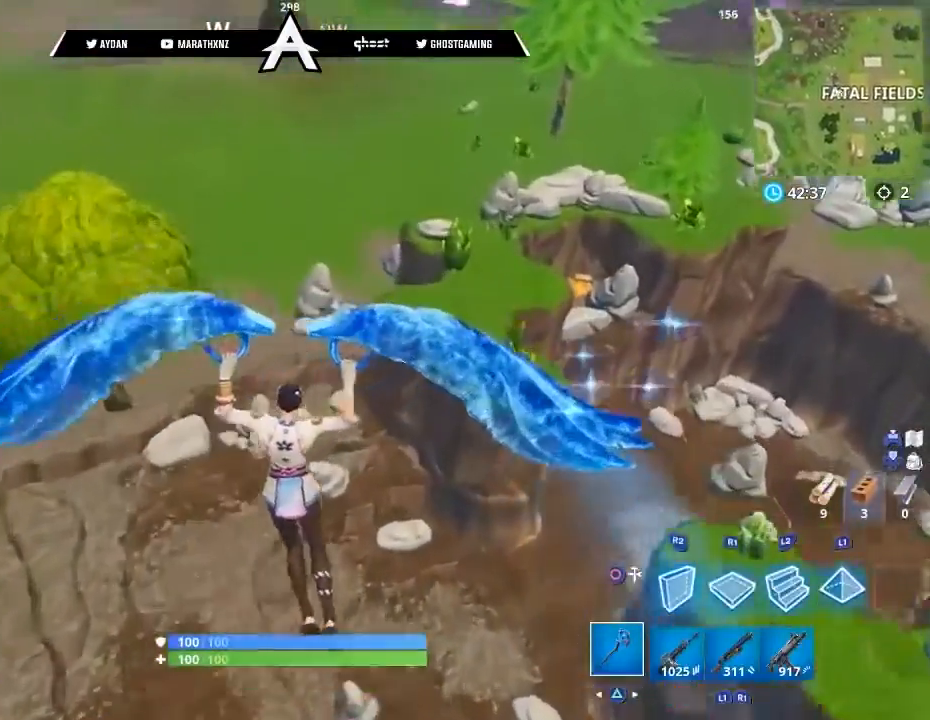
{"buttons": [], "left_stick": "left", "right_stick": "down-right", "events": [[300, "left_stick", "up-left"], [434, "left_stick", "left"]]}
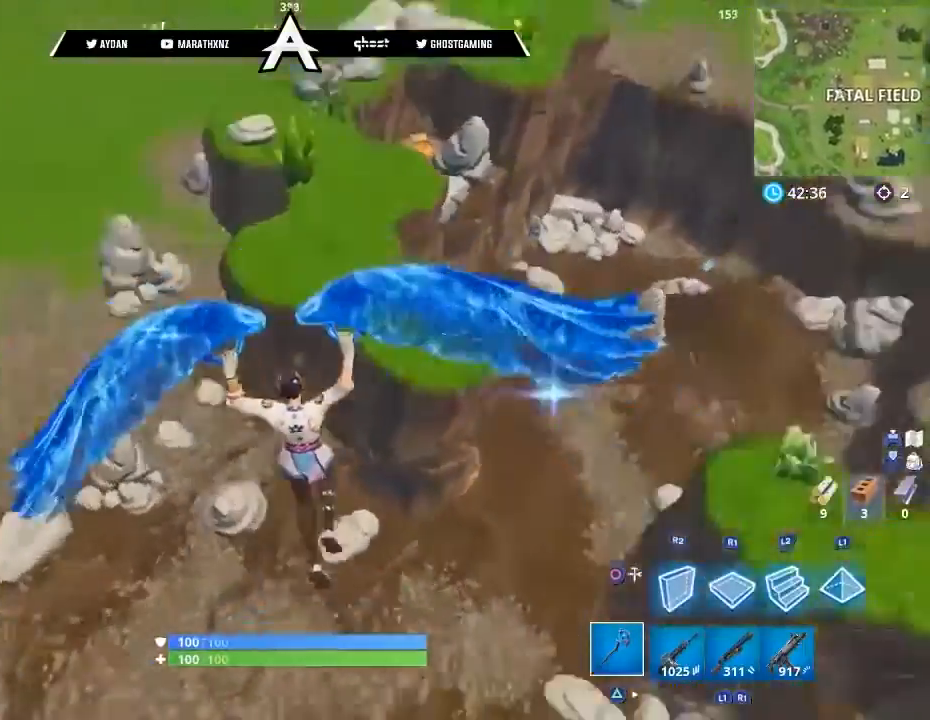
{"buttons": [], "left_stick": "down-right", "right_stick": "right", "events": [[66, "left_stick", "down"], [166, "right_stick", "right"], [200, "left_stick", "down-right"], [267, "right_stick", "center"], [400, "right_stick", "right"]]}
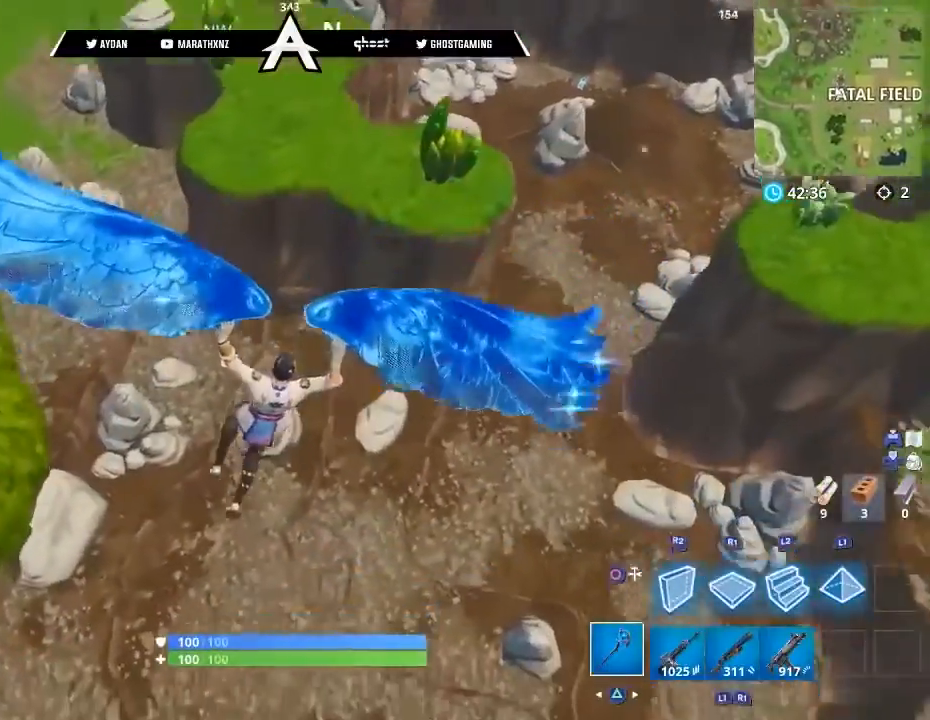
{"buttons": [], "left_stick": "down-right", "right_stick": "up-right", "events": [[501, "right_stick", "up-right"]]}
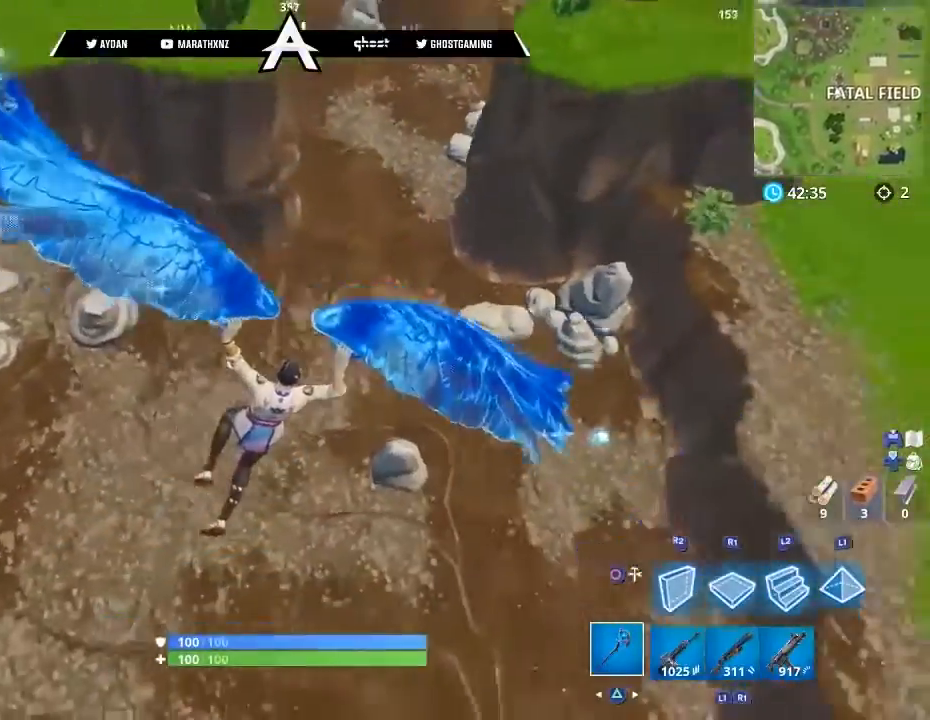
{"buttons": [], "left_stick": "up-right", "right_stick": "up-right", "events": [[66, "left_stick", "up-right"]]}
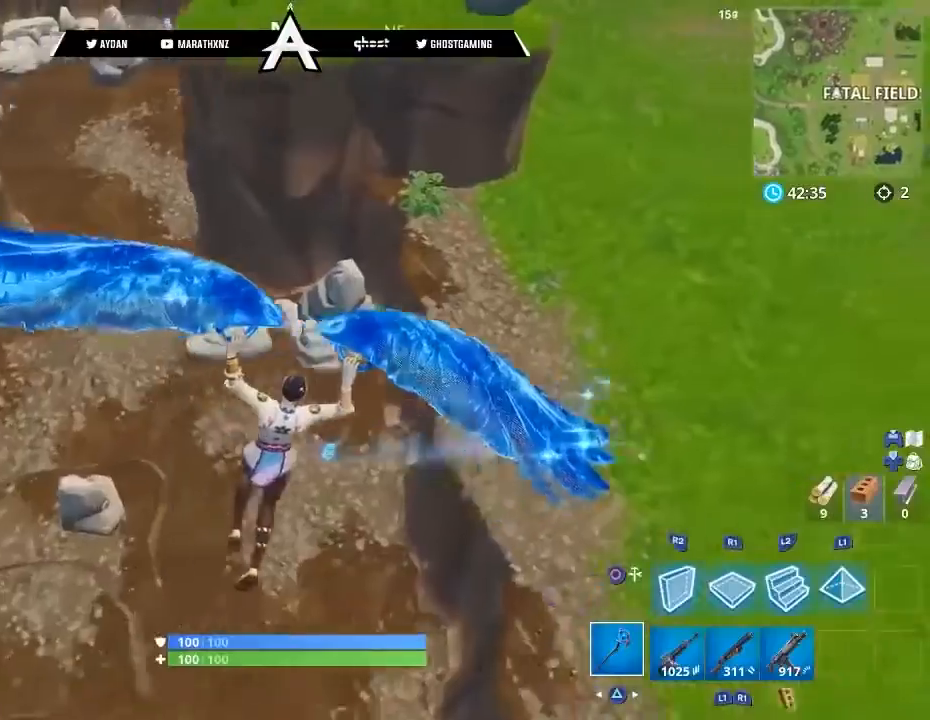
{"buttons": [], "left_stick": "center", "right_stick": "left", "events": [[100, "left_stick", "up"], [167, "right_stick", "center"], [200, "left_stick", "center"], [300, "right_stick", "up-left"], [367, "right_stick", "left"]]}
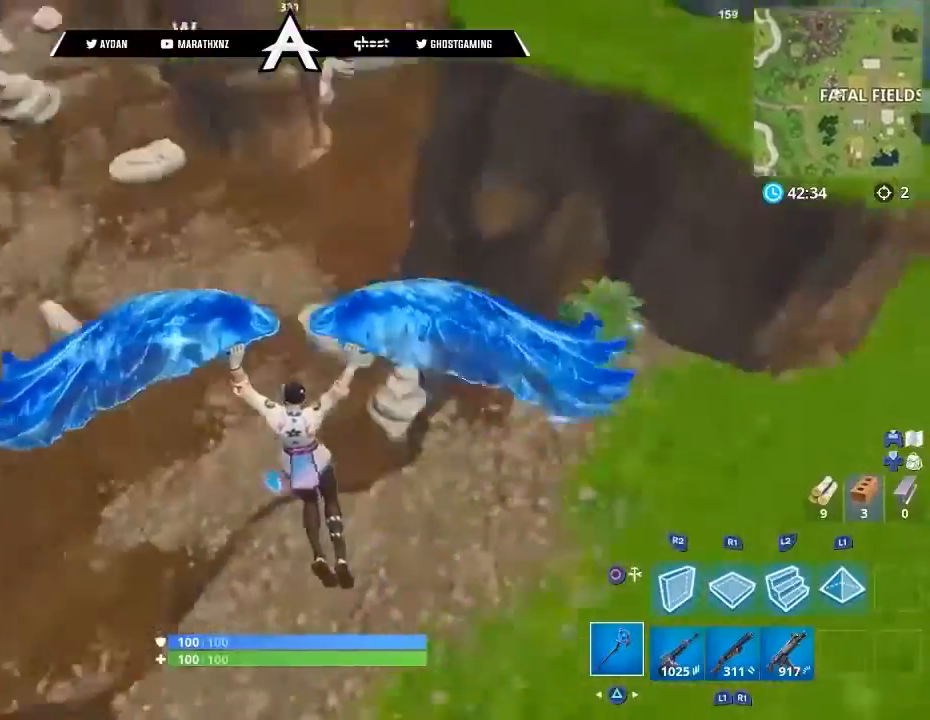
{"buttons": [], "left_stick": "up", "right_stick": "center", "events": [[66, "left_stick", "up-left"], [233, "left_stick", "center"], [267, "right_stick", "center"], [467, "left_stick", "up"]]}
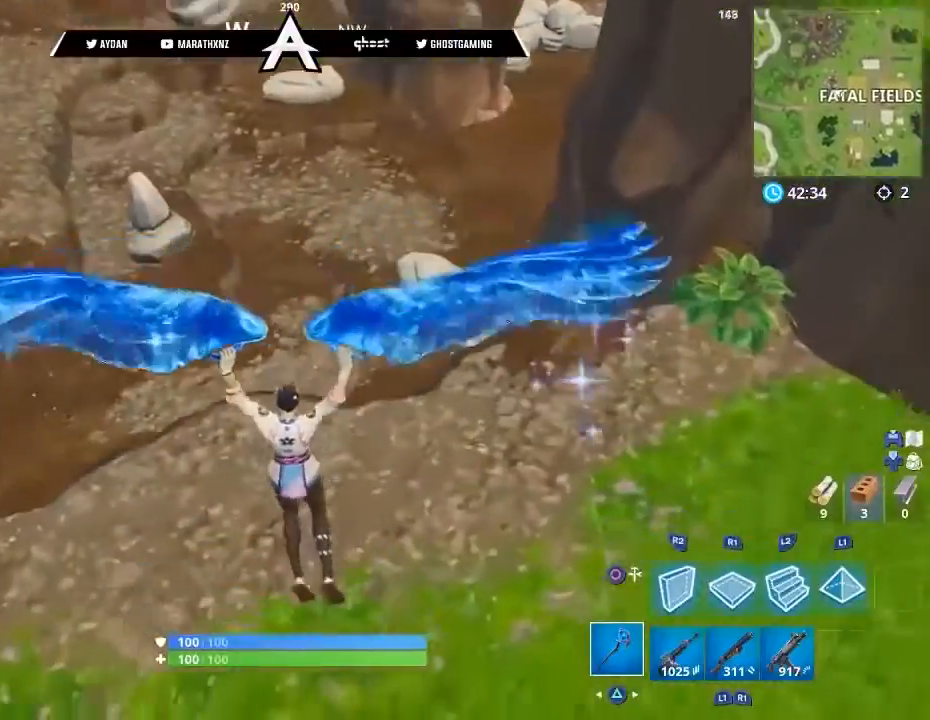
{"buttons": [], "left_stick": "up", "right_stick": "right", "events": [[200, "left_stick", "center"], [334, "left_stick", "up"], [501, "right_stick", "right"]]}
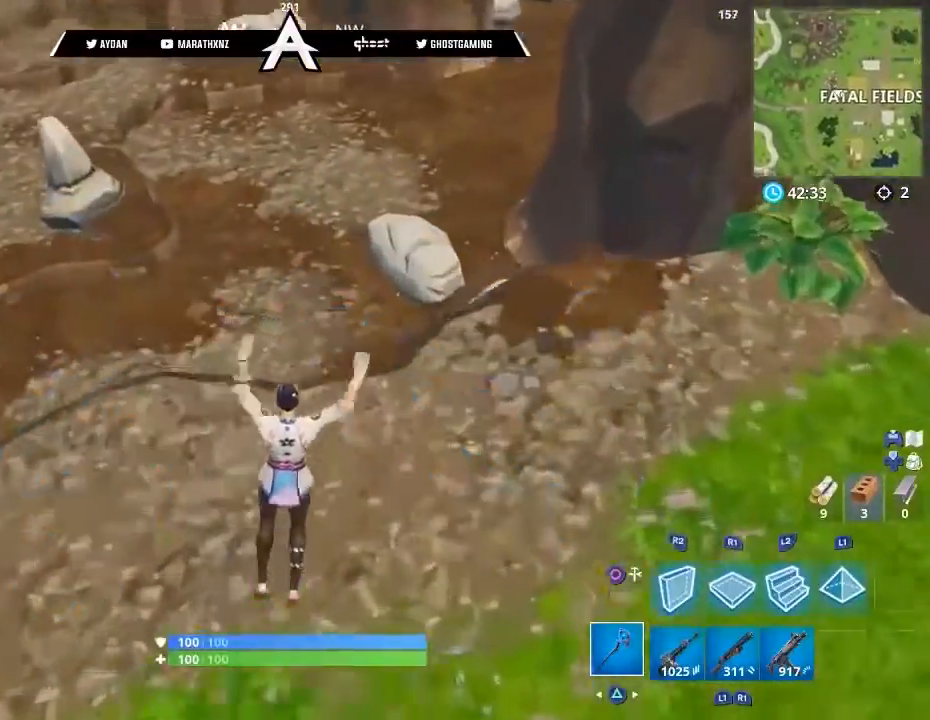
{"buttons": [], "left_stick": "up", "right_stick": "right", "events": [[133, "L3", "down"], [200, "left_stick", "up-left"], [267, "L3", "up"], [333, "L3", "down"], [467, "L3", "up"], [500, "left_stick", "up"]]}
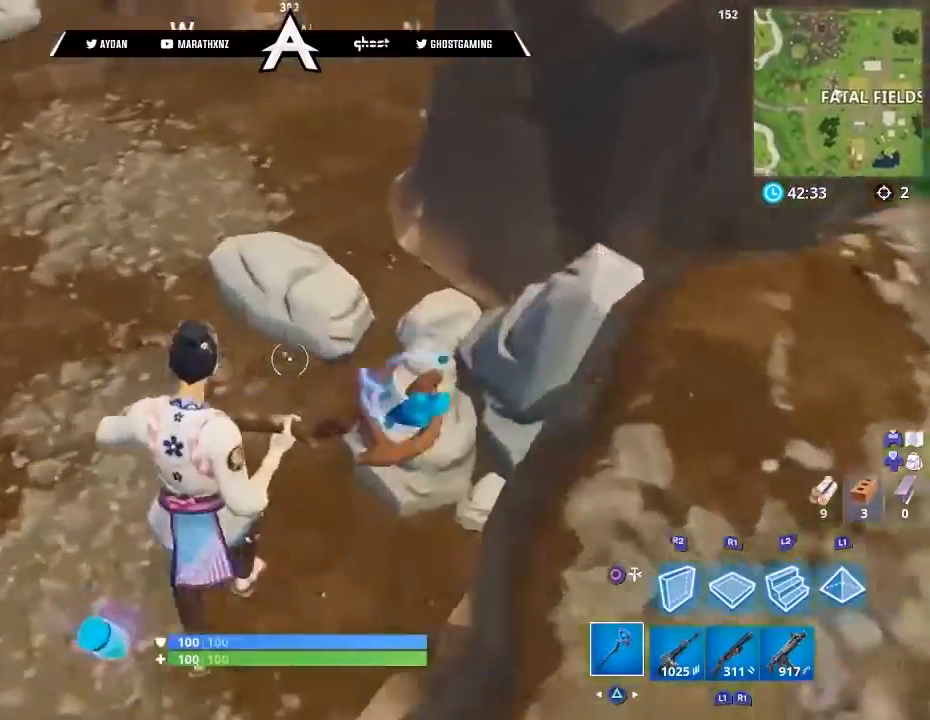
{"buttons": ["R2"], "left_stick": "up-left", "right_stick": "up", "events": [[134, "right_stick", "up-right"], [200, "R2", "down"], [234, "left_stick", "up-left"], [234, "right_stick", "up"]]}
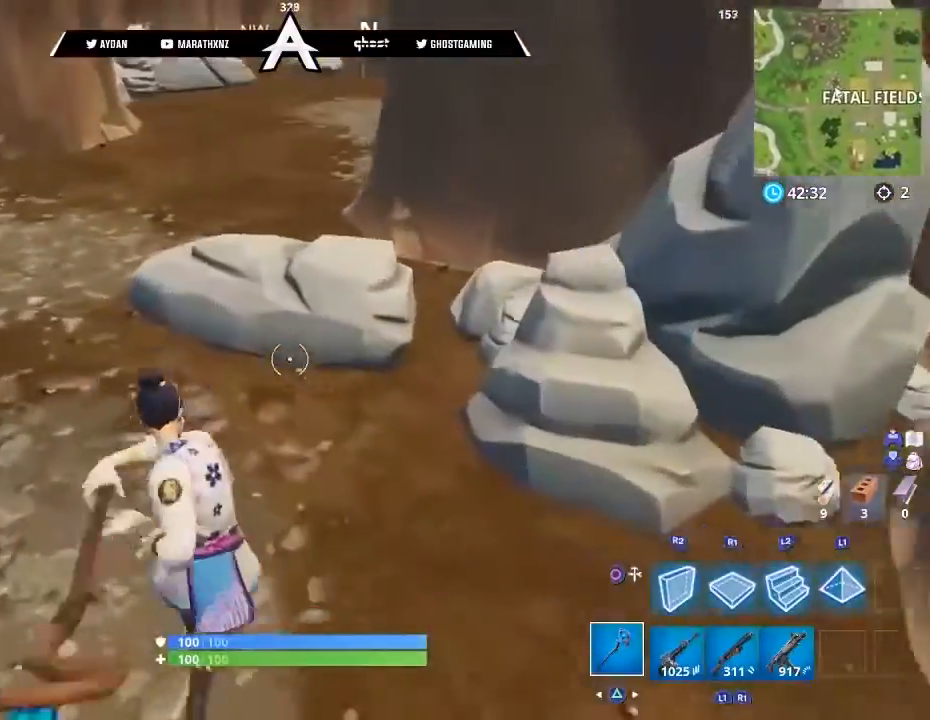
{"buttons": ["R2"], "left_stick": "down-left", "right_stick": "down-right", "events": [[33, "left_stick", "up"], [66, "right_stick", "right"], [333, "left_stick", "up-left"], [333, "right_stick", "down-right"], [500, "left_stick", "down-left"]]}
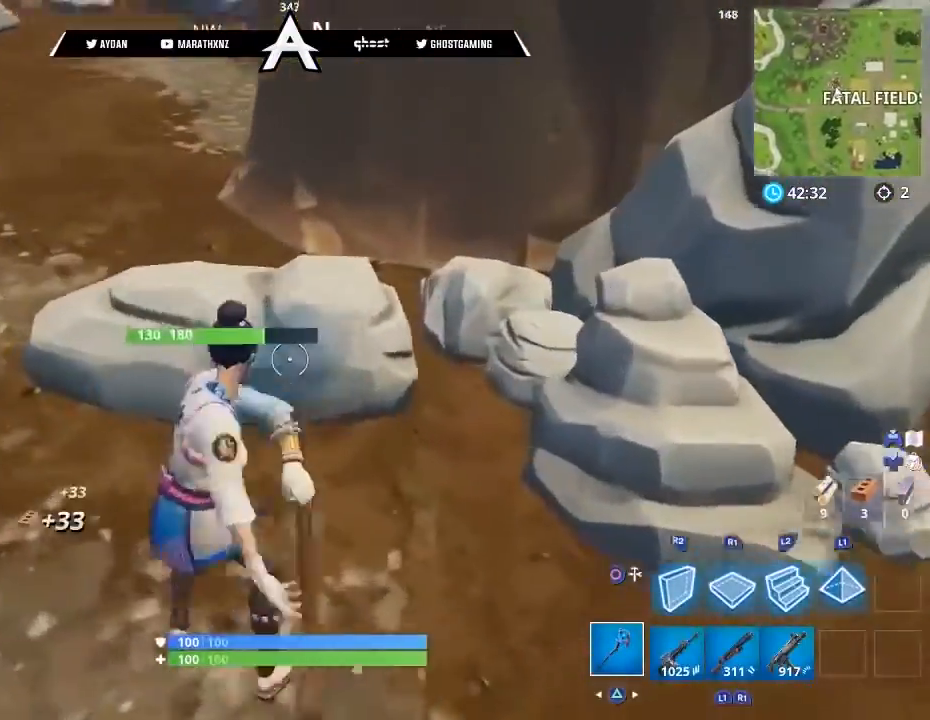
{"buttons": ["R2"], "left_stick": "down", "right_stick": "down-right", "events": [[167, "right_stick", "right"], [200, "left_stick", "up"], [401, "left_stick", "left"], [401, "right_stick", "down-right"], [501, "left_stick", "down"]]}